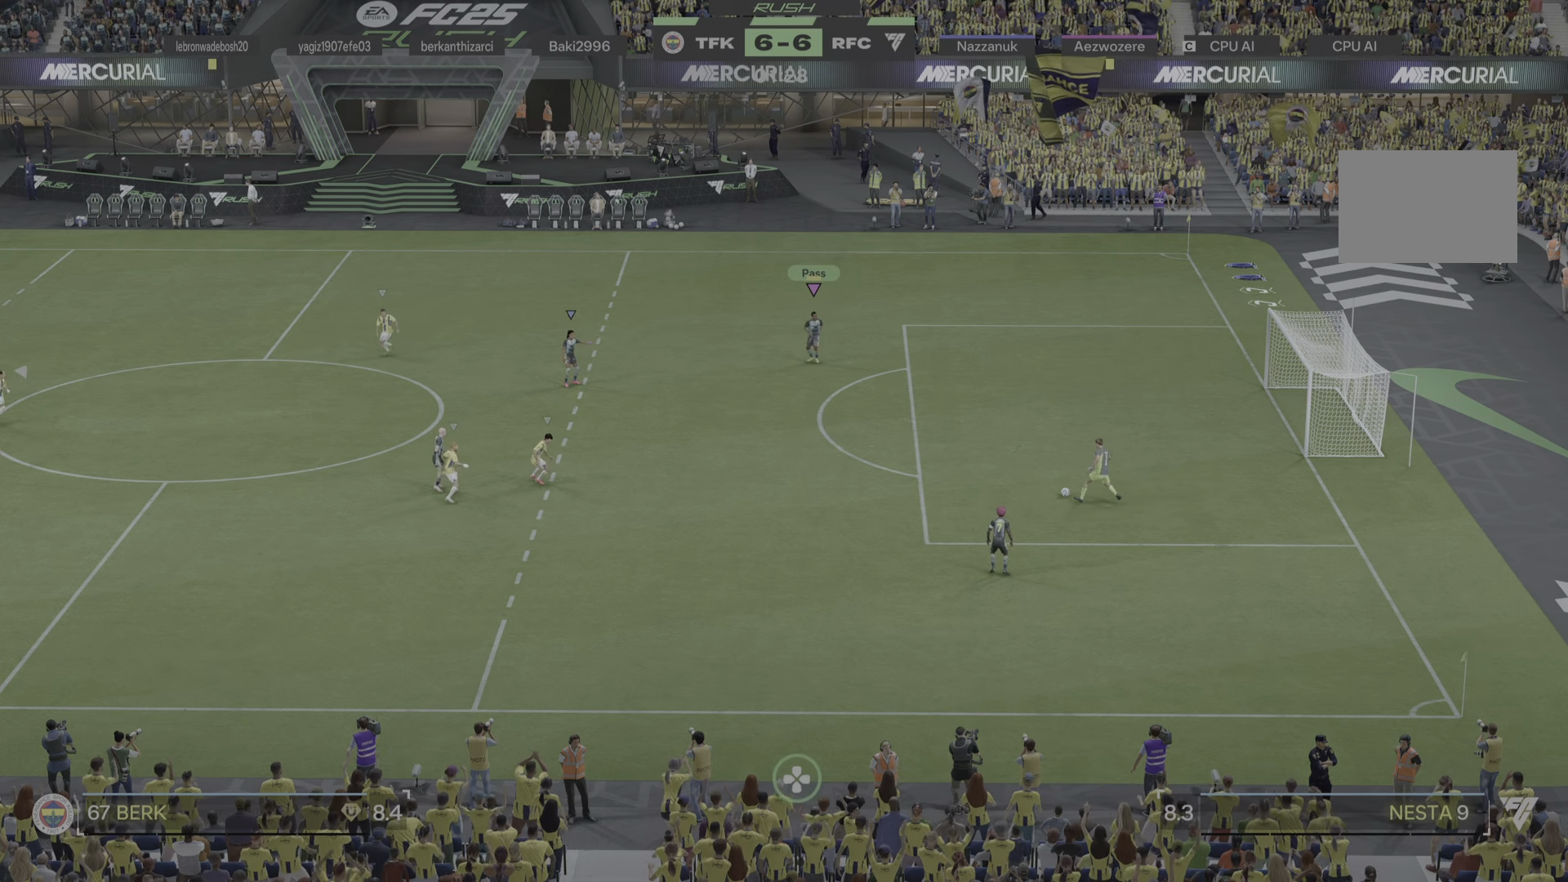
Gameplay with a controller (PlayStation layout); each line is a JSON object with the inputs held at the frame after it. "events" lists button and stick changes between this image and that frame as [ms after this image, input, new state], when the widget could be followed in between. Not read: L3 R3.
{"buttons": [], "left_stick": "up", "right_stick": "center", "events": [[217, "left_stick", "up"]]}
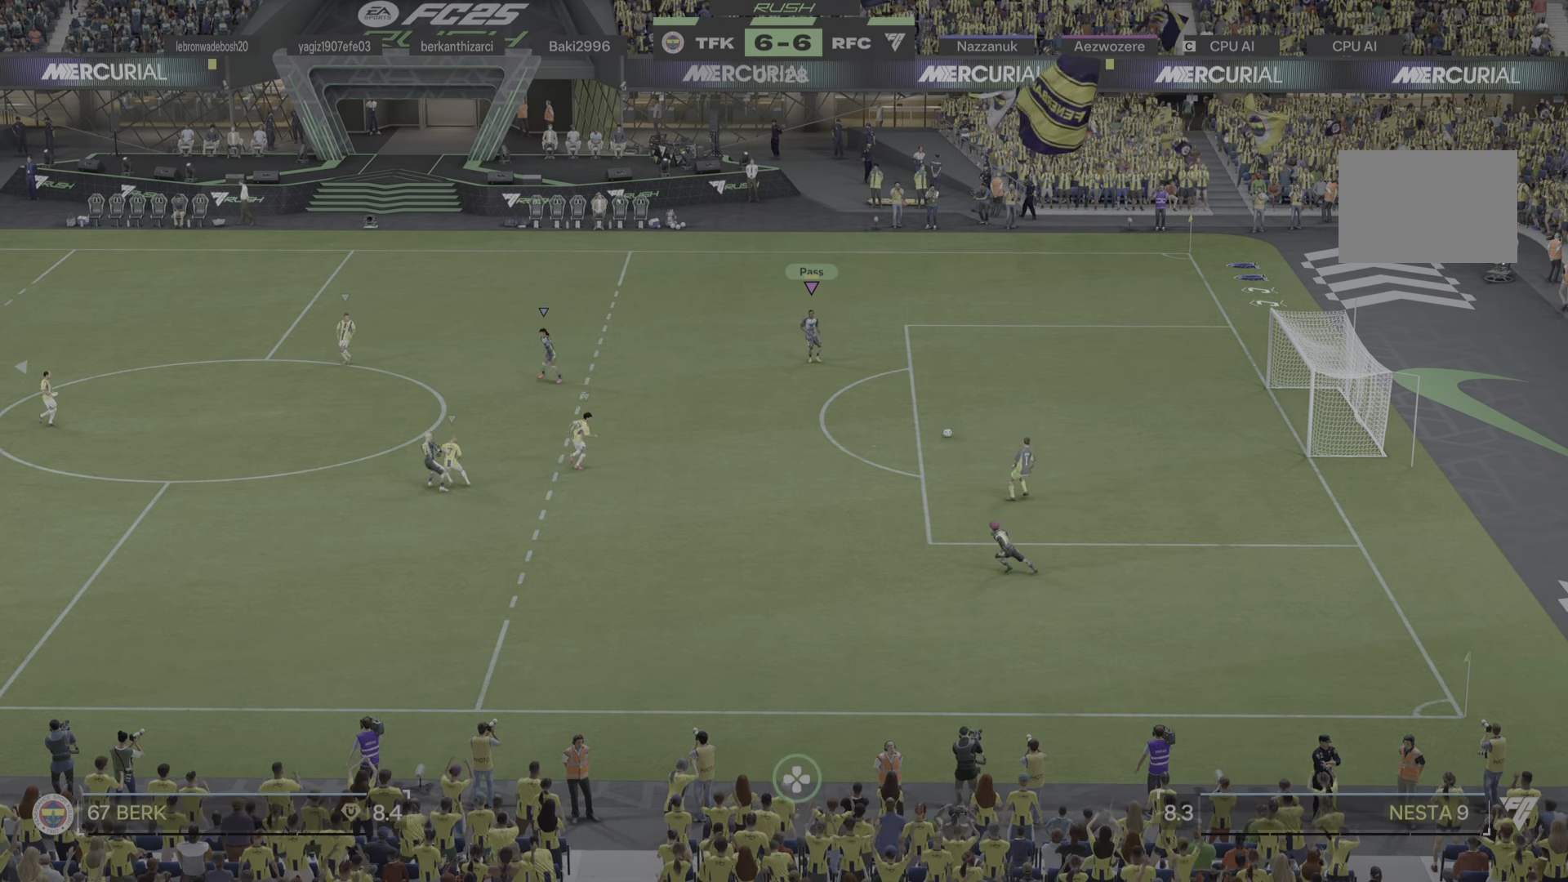
{"buttons": [], "left_stick": "up", "right_stick": "center", "events": []}
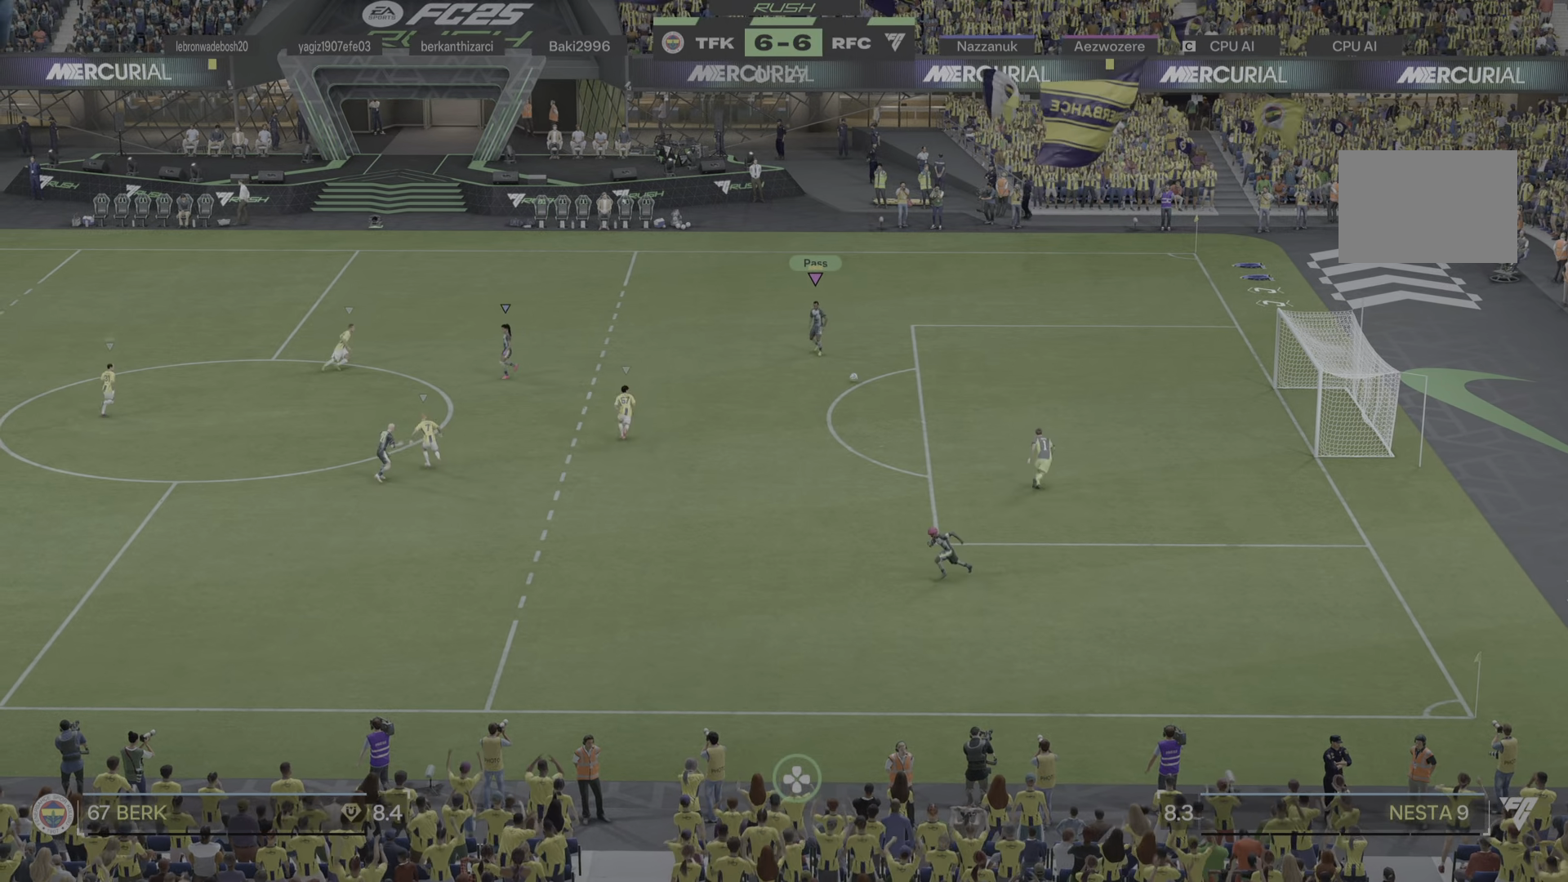
{"buttons": [], "left_stick": "up-left", "right_stick": "center", "events": [[284, "left_stick", "up-left"]]}
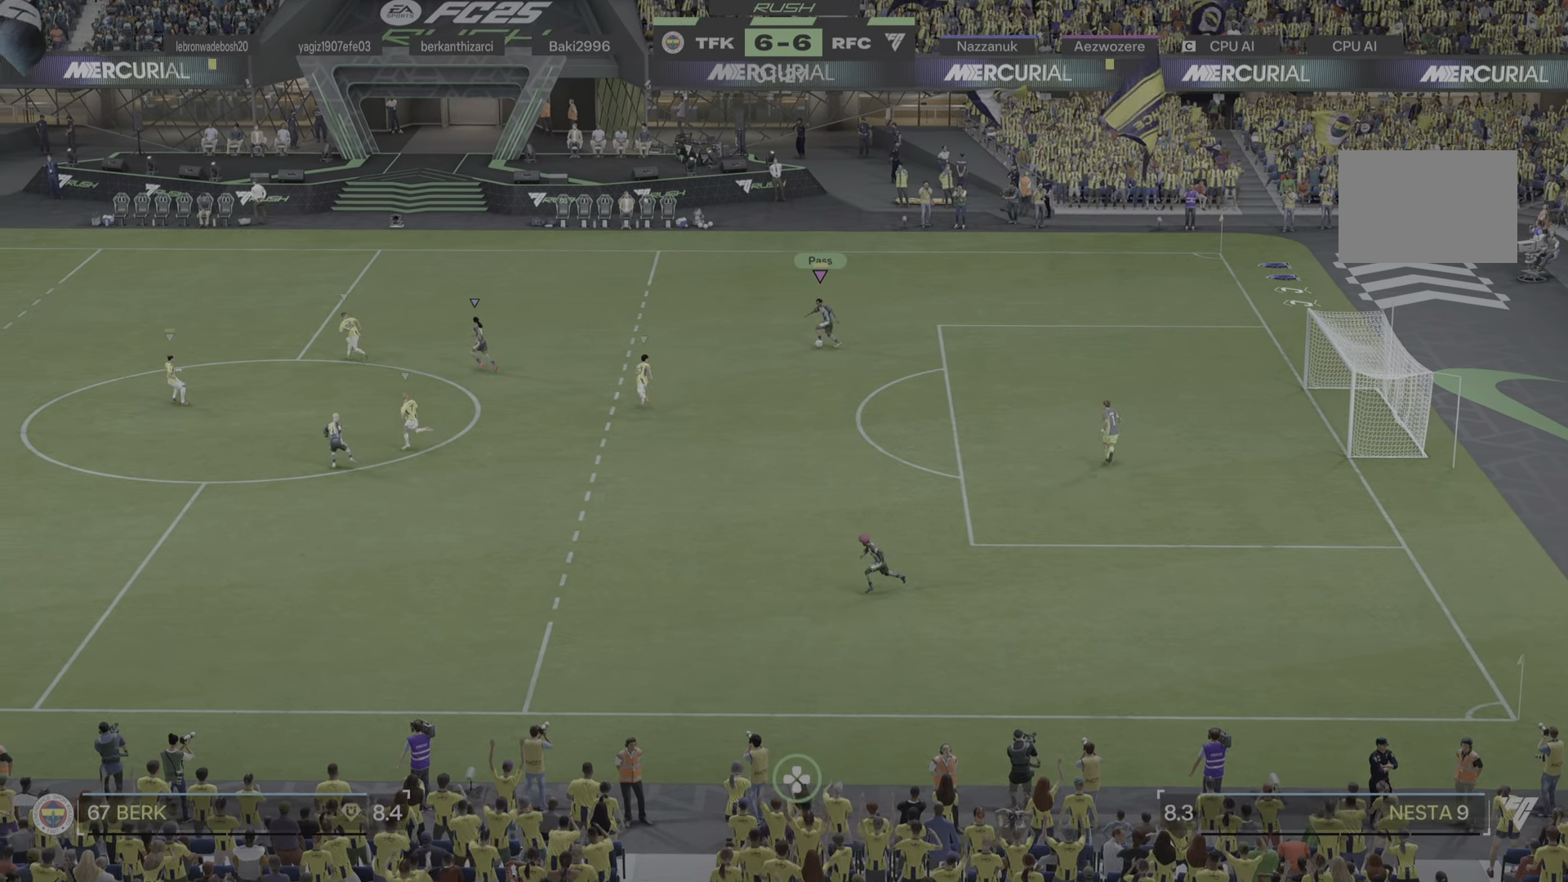
{"buttons": [], "left_stick": "up-left", "right_stick": "center", "events": []}
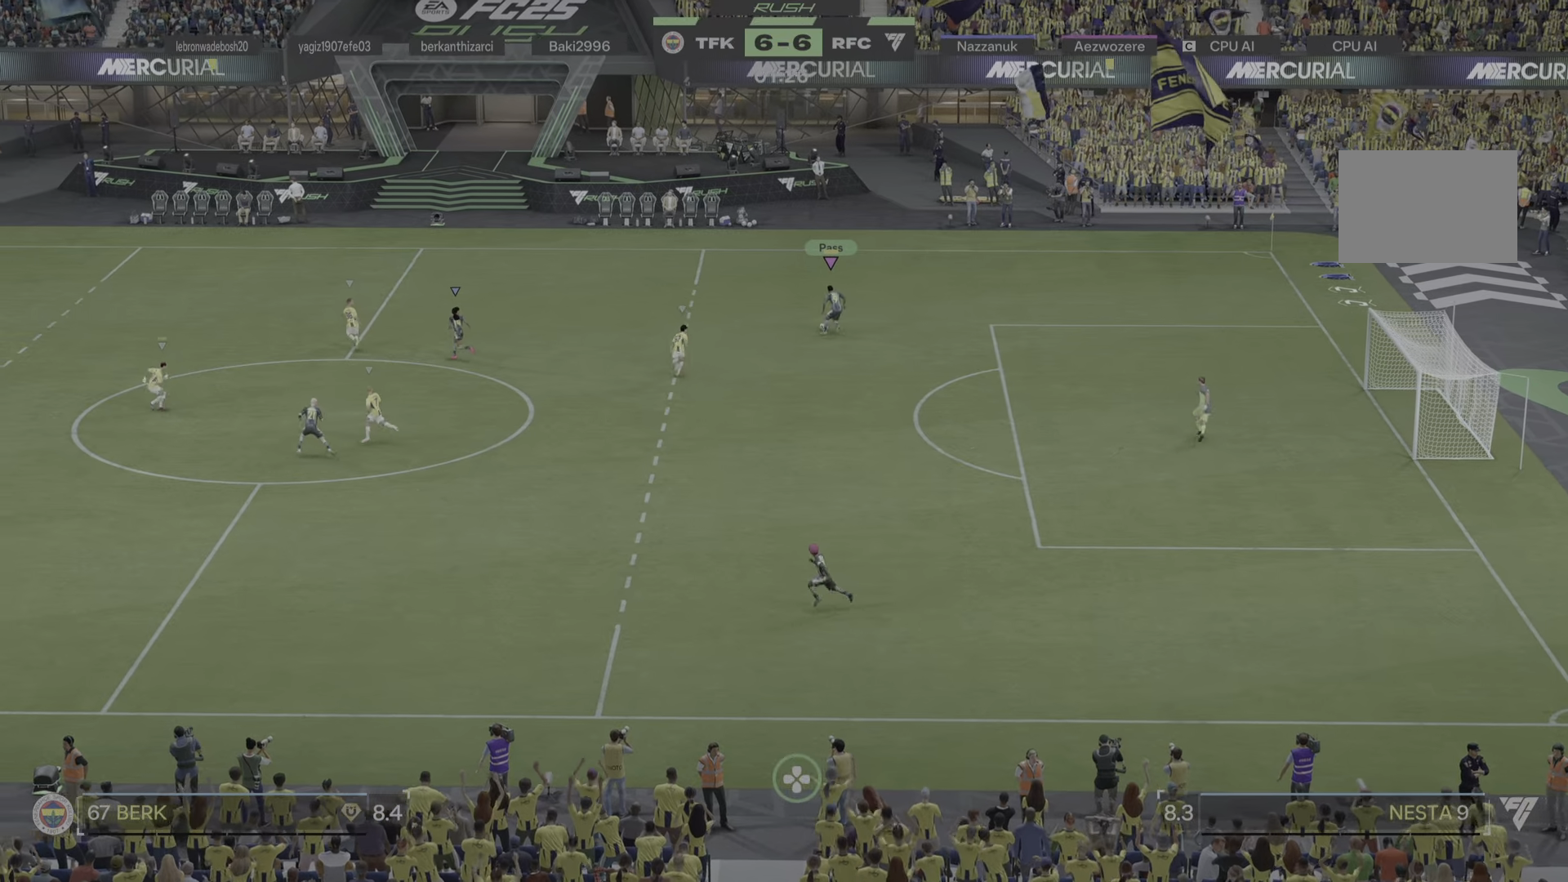
{"buttons": [], "left_stick": "down", "right_stick": "center", "events": [[183, "left_stick", "down-left"], [250, "left_stick", "down"]]}
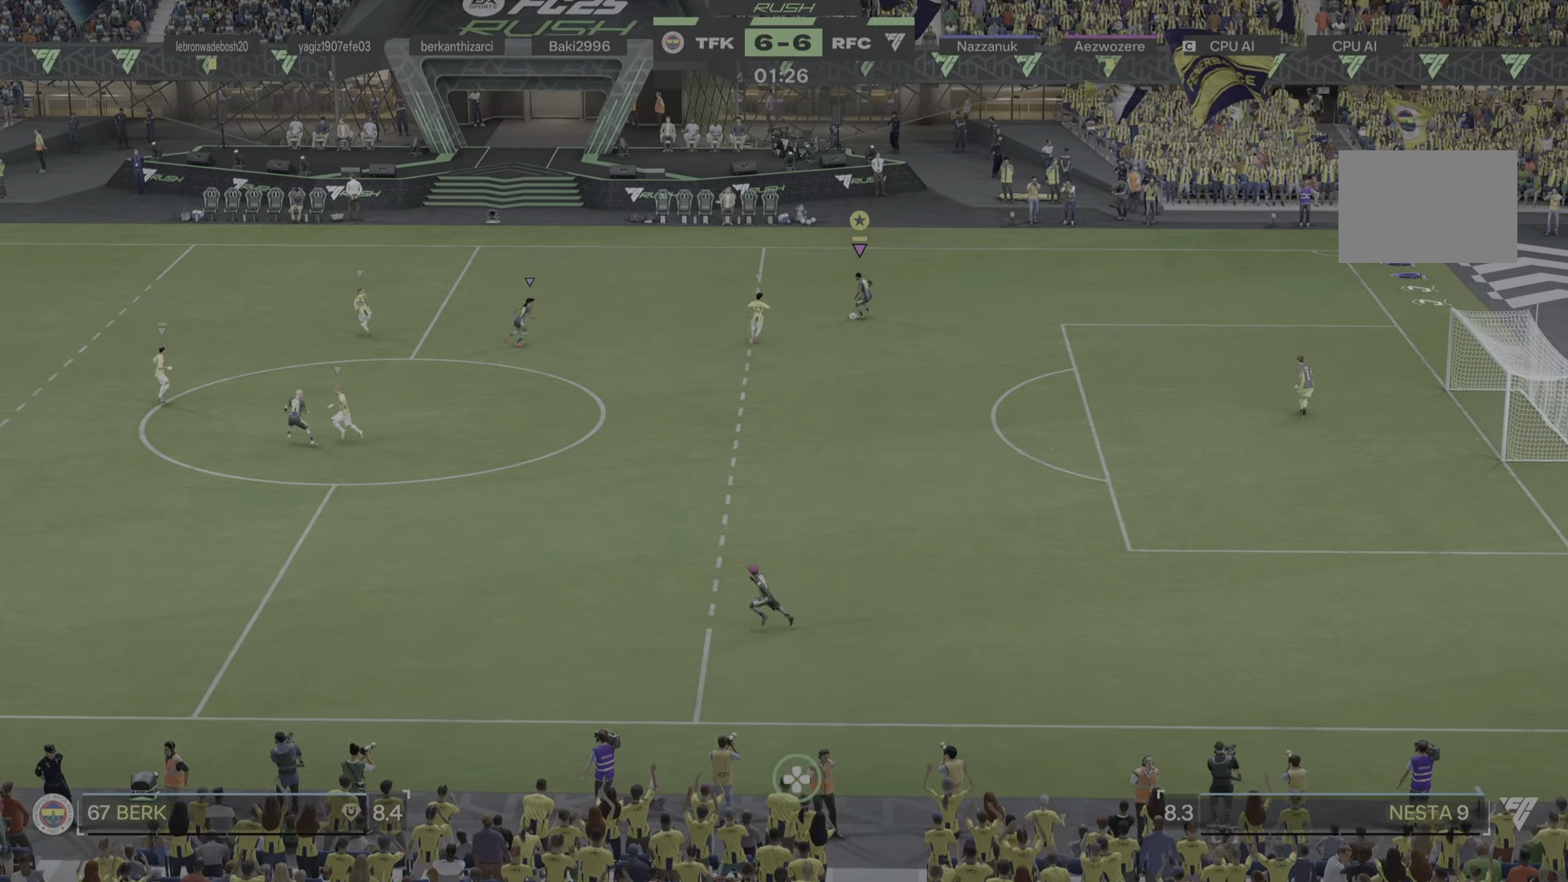
{"buttons": [], "left_stick": "down", "right_stick": "center", "events": []}
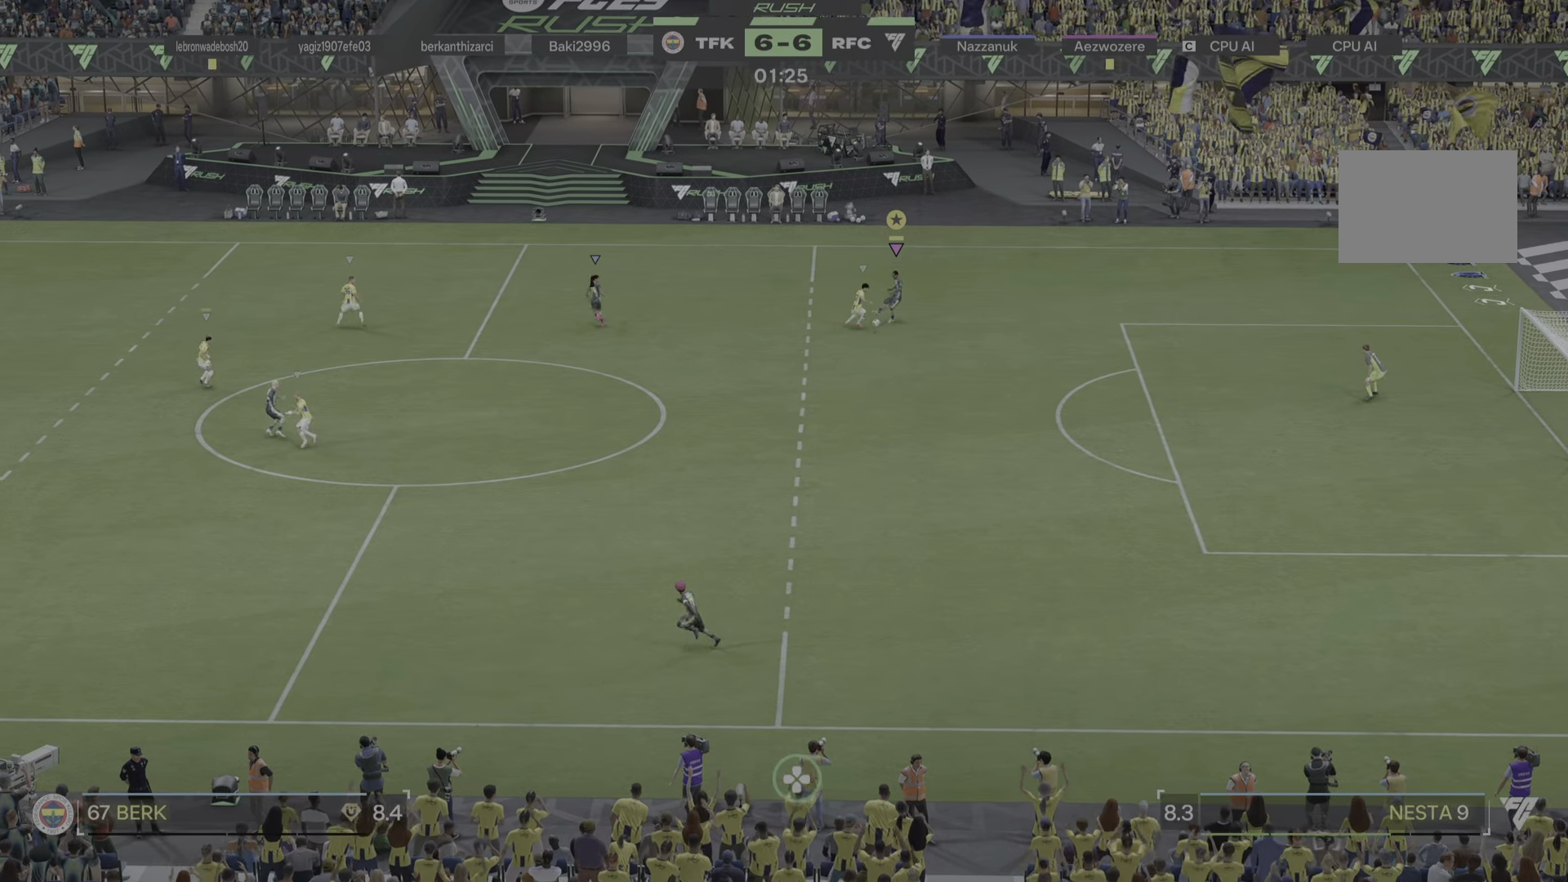
{"buttons": [], "left_stick": "down-right", "right_stick": "center", "events": [[317, "left_stick", "down-right"]]}
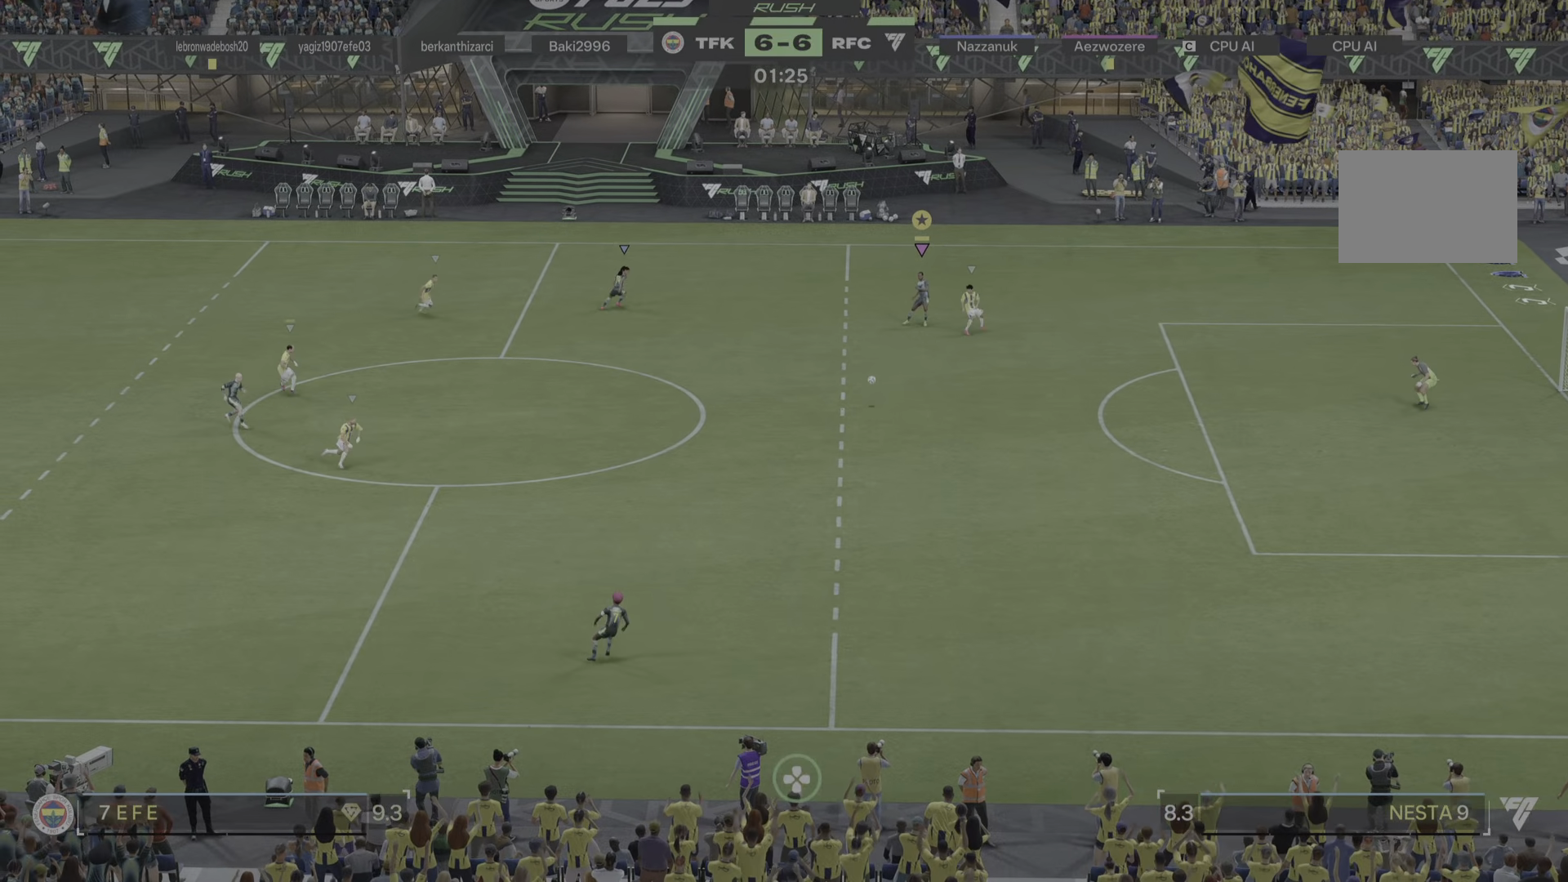
{"buttons": ["R1"], "left_stick": "down-left", "right_stick": "center", "events": [[17, "R1", "down"], [34, "left_stick", "center"], [150, "R1", "up"], [150, "left_stick", "down-left"], [300, "R1", "down"]]}
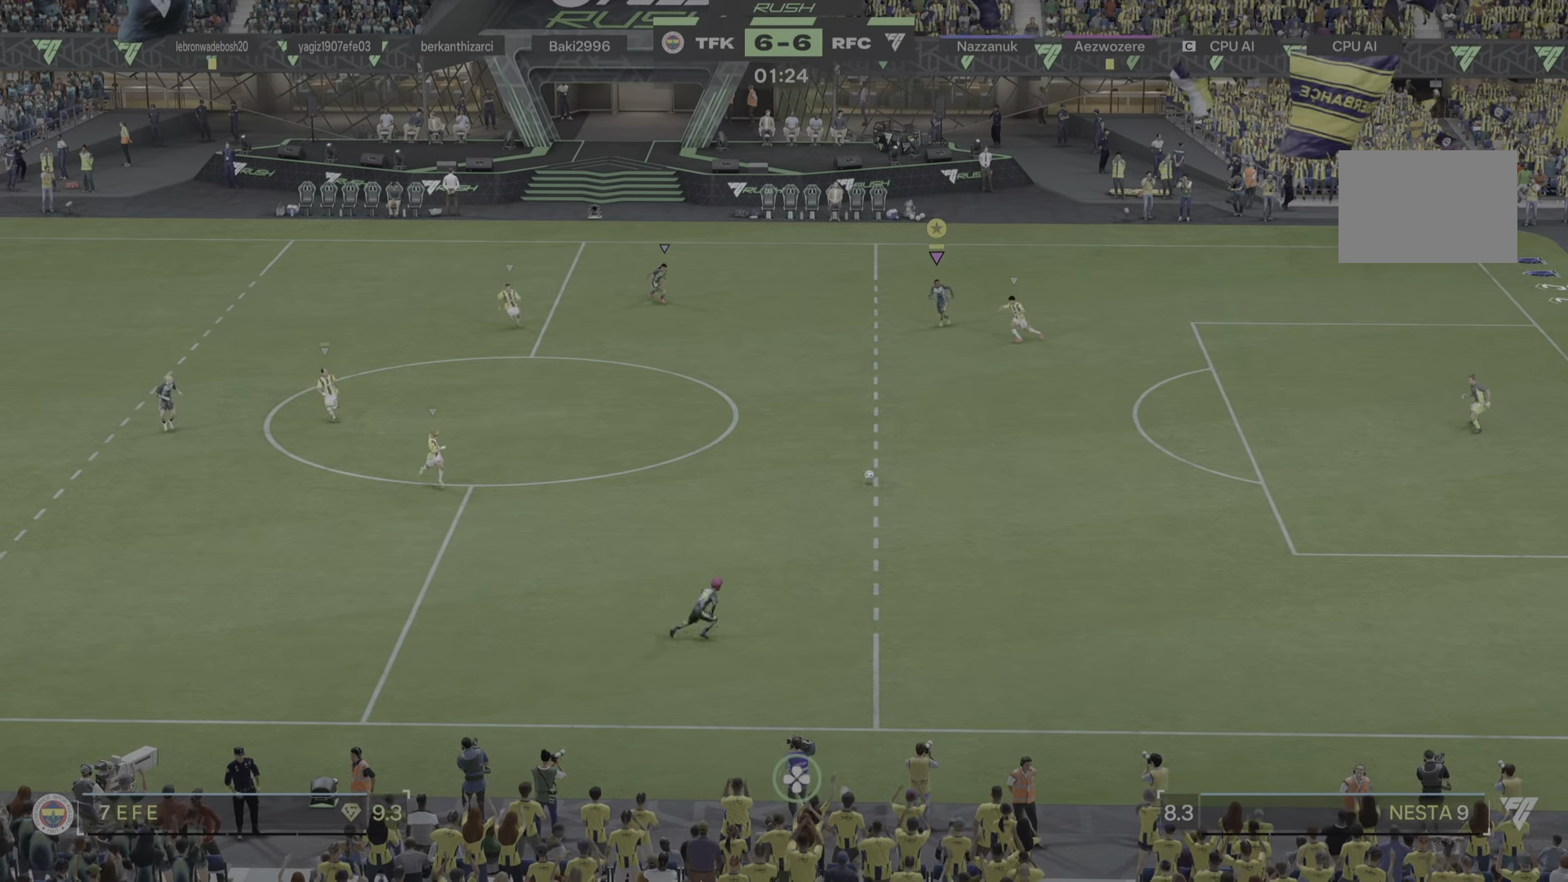
{"buttons": [], "left_stick": "left", "right_stick": "center", "events": [[167, "R1", "up"], [250, "R1", "down"], [350, "R1", "up"], [417, "left_stick", "left"]]}
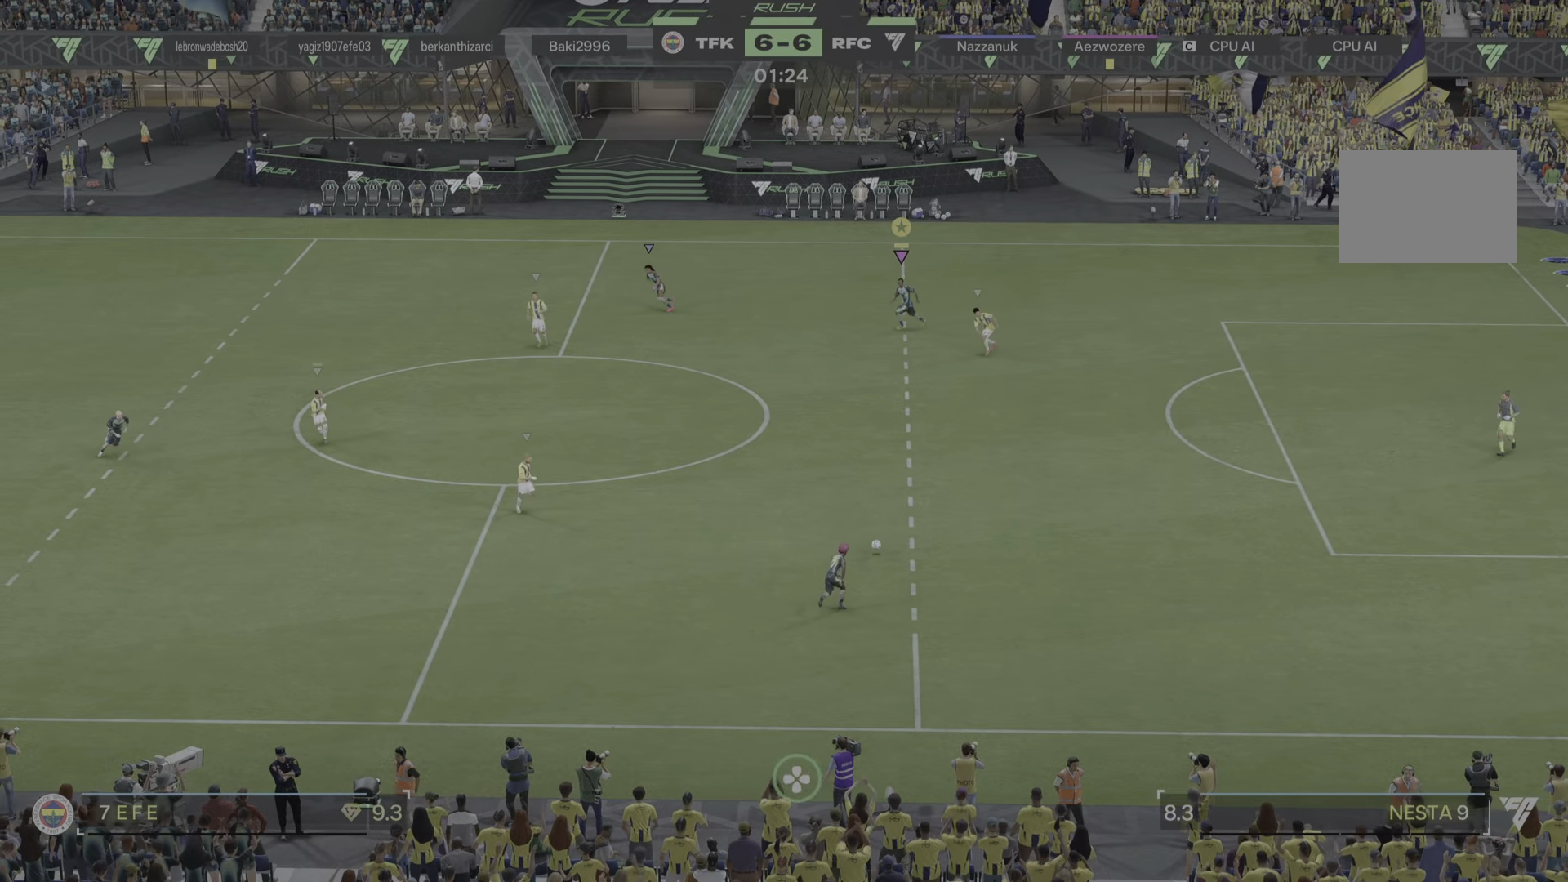
{"buttons": [], "left_stick": "left", "right_stick": "center", "events": [[34, "R1", "down"], [100, "R1", "up"]]}
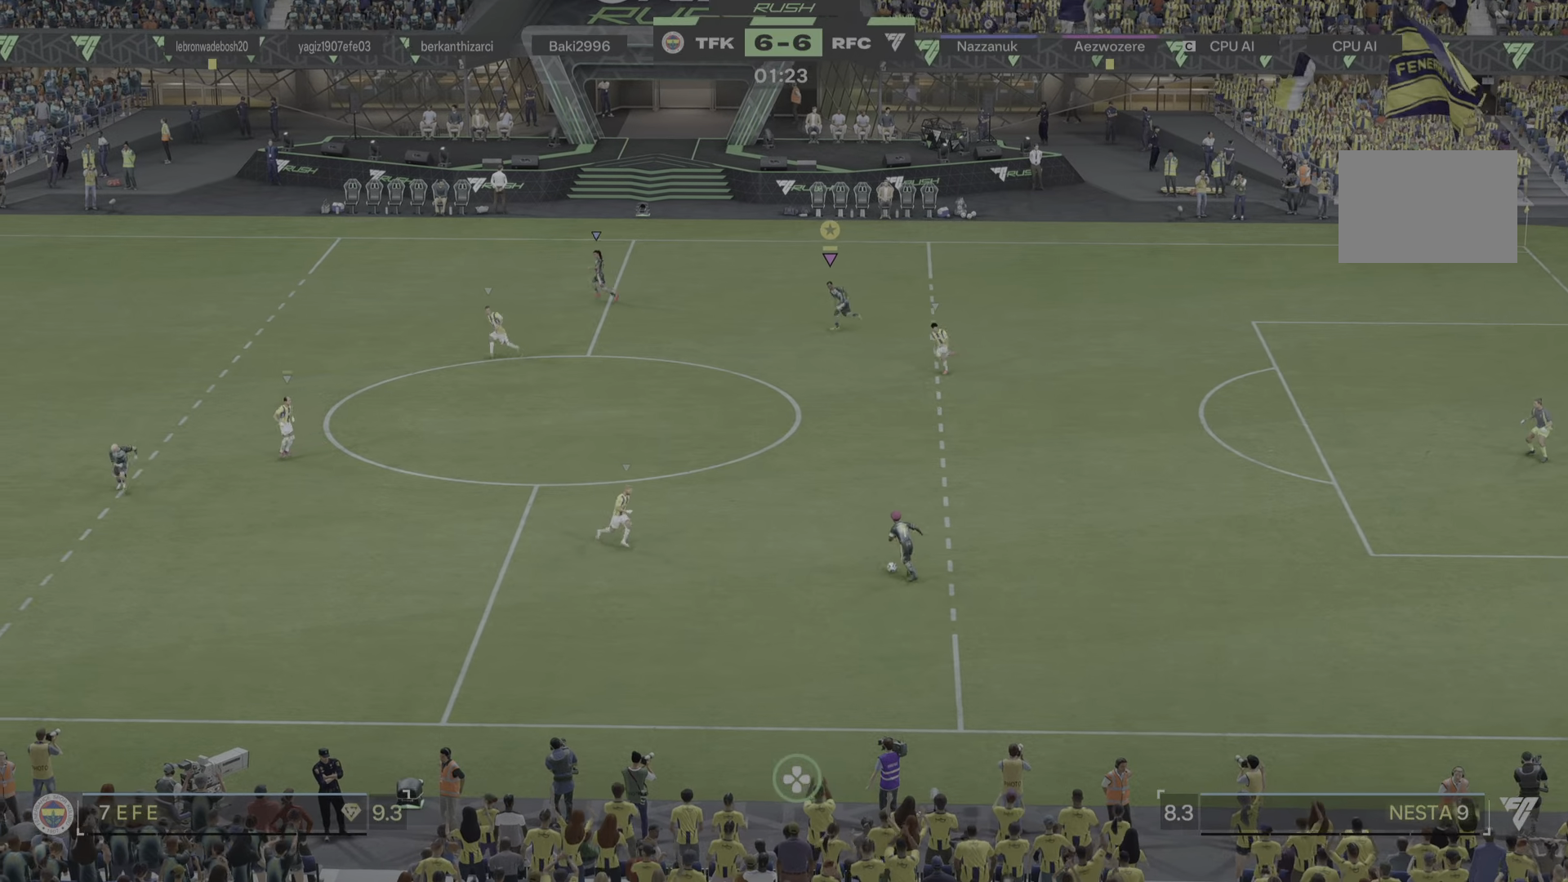
{"buttons": [], "left_stick": "left", "right_stick": "center", "events": [[83, "R1", "down"], [317, "R1", "up"]]}
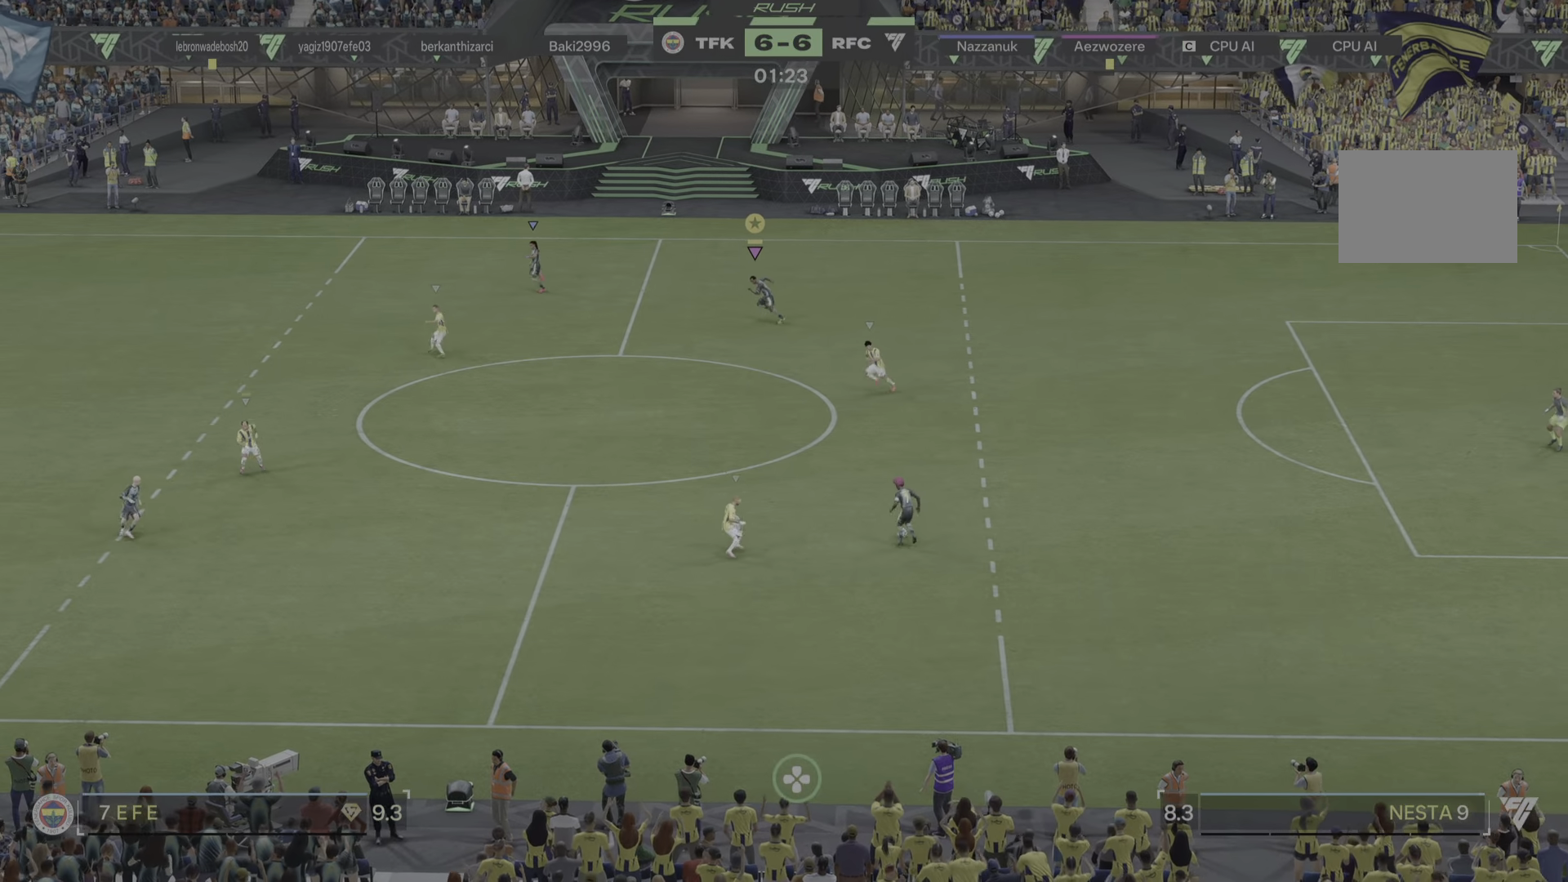
{"buttons": [], "left_stick": "left", "right_stick": "center", "events": []}
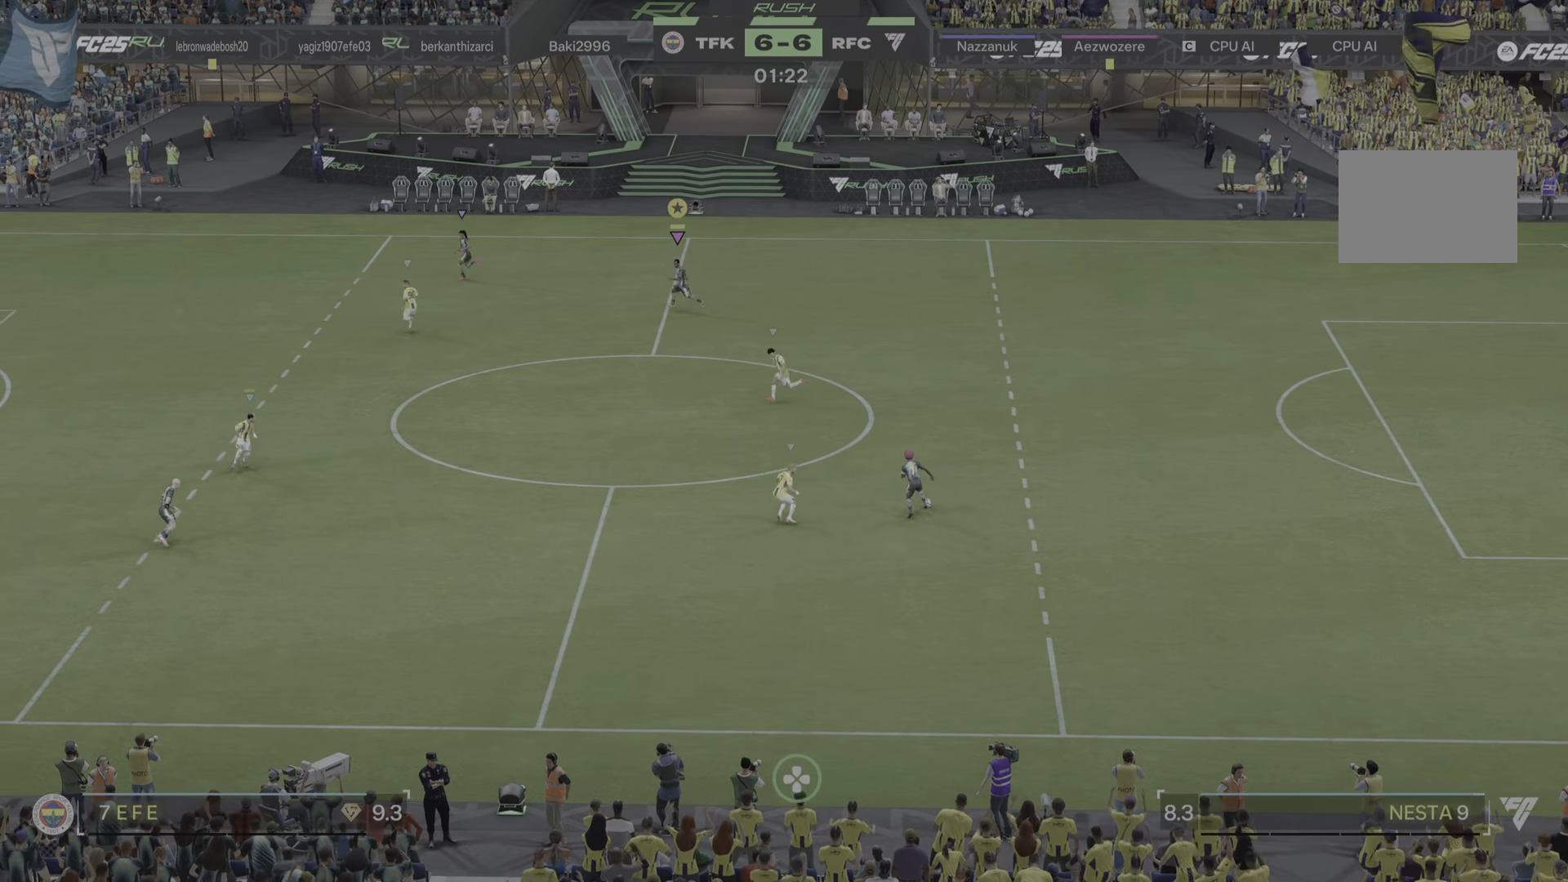
{"buttons": [], "left_stick": "up-right", "right_stick": "center", "events": [[367, "left_stick", "up"], [500, "left_stick", "up-right"]]}
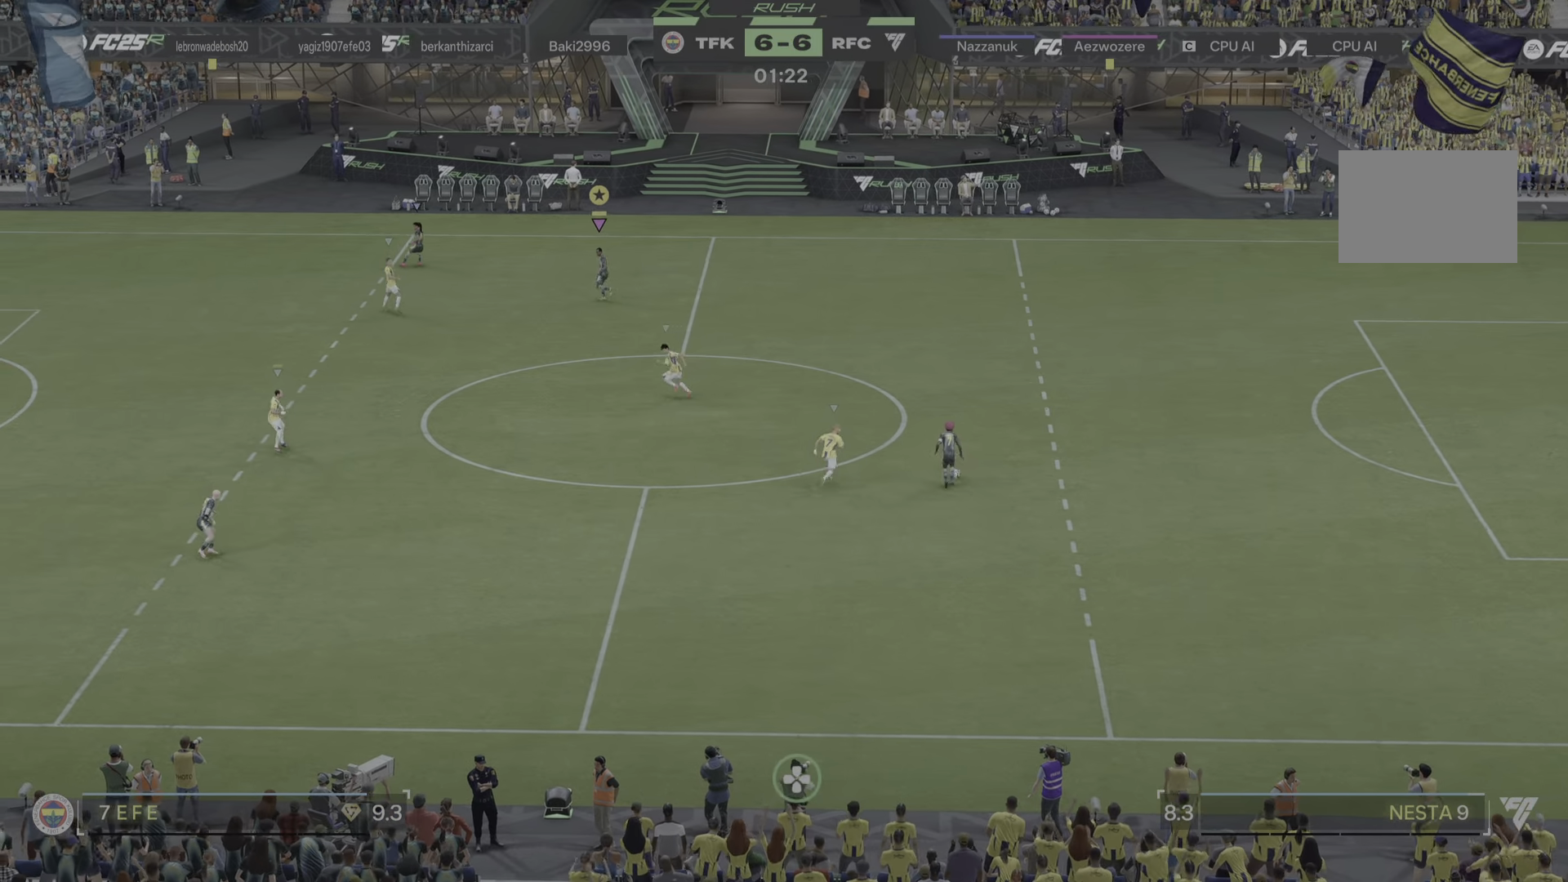
{"buttons": [], "left_stick": "right", "right_stick": "center", "events": [[234, "left_stick", "right"]]}
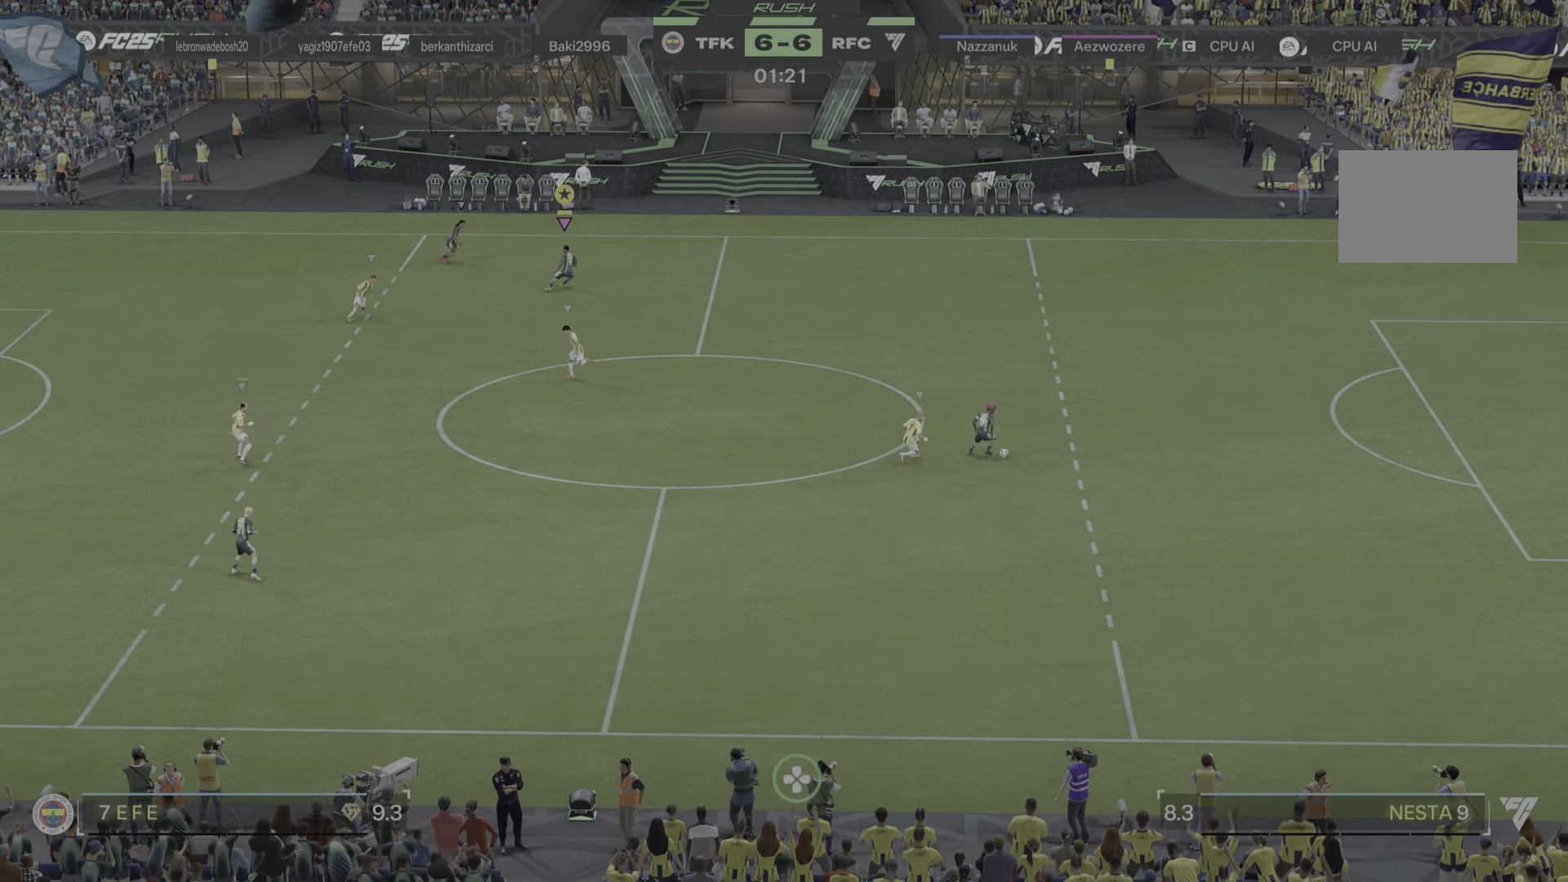
{"buttons": [], "left_stick": "right", "right_stick": "center", "events": []}
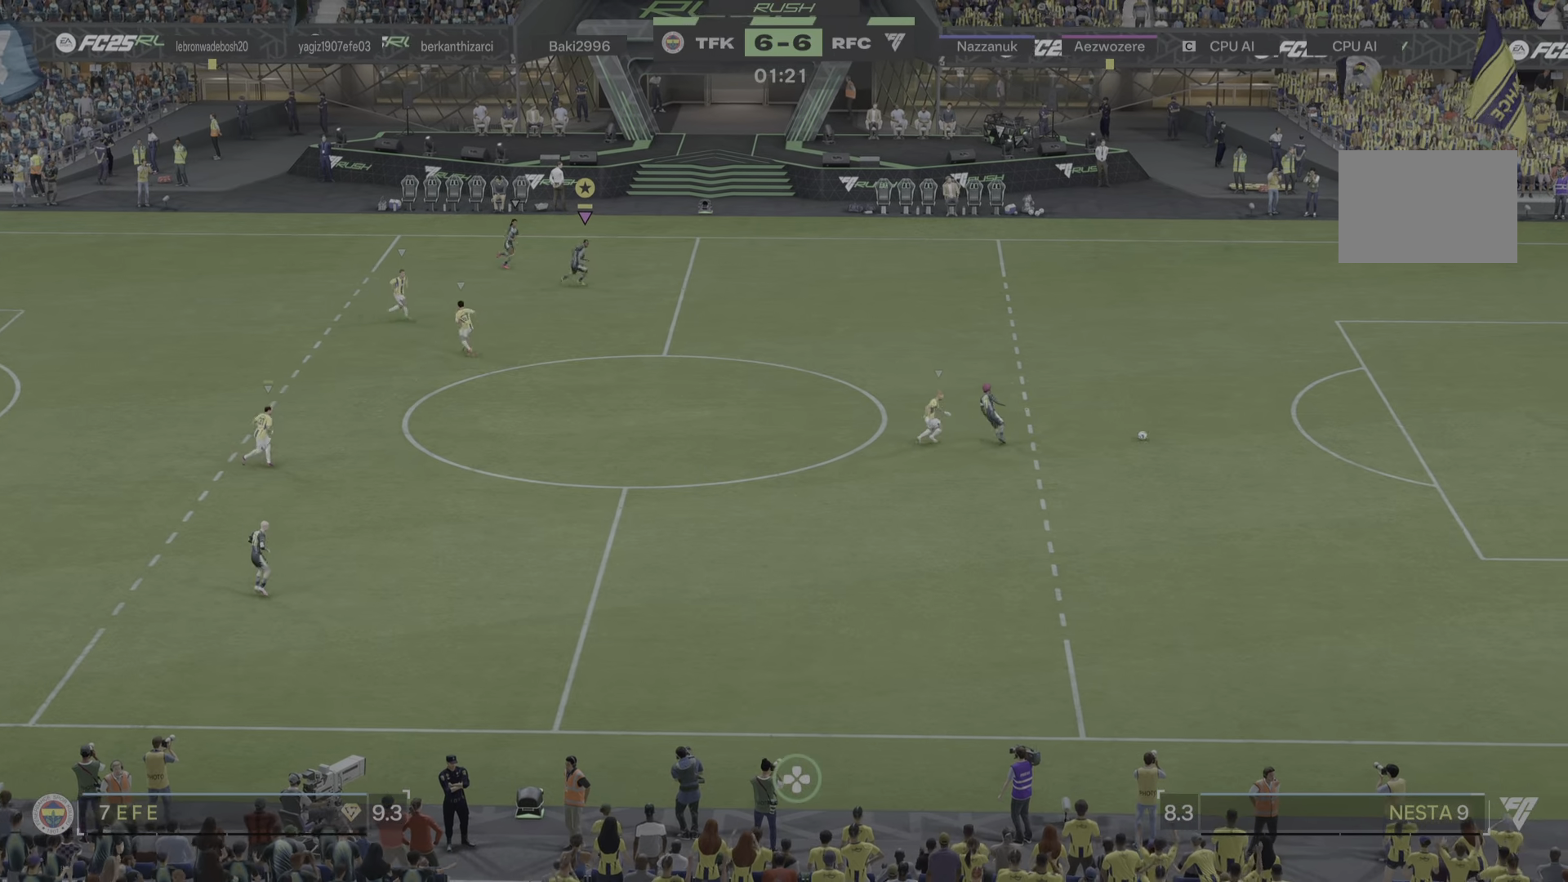
{"buttons": [], "left_stick": "down-right", "right_stick": "center", "events": [[150, "left_stick", "down-right"]]}
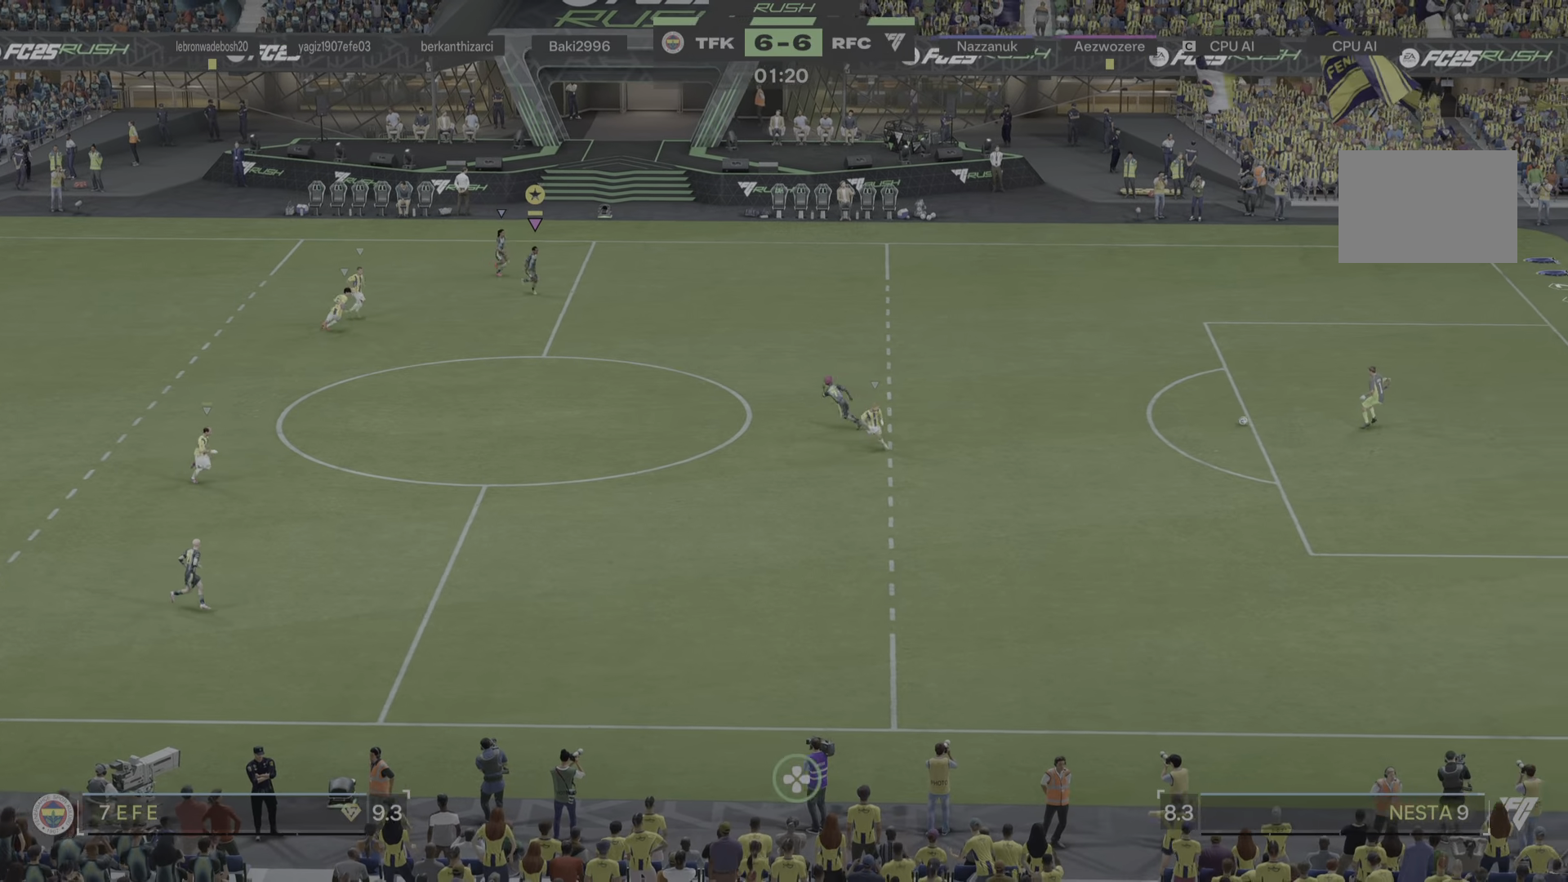
{"buttons": [], "left_stick": "right", "right_stick": "center", "events": [[67, "left_stick", "right"]]}
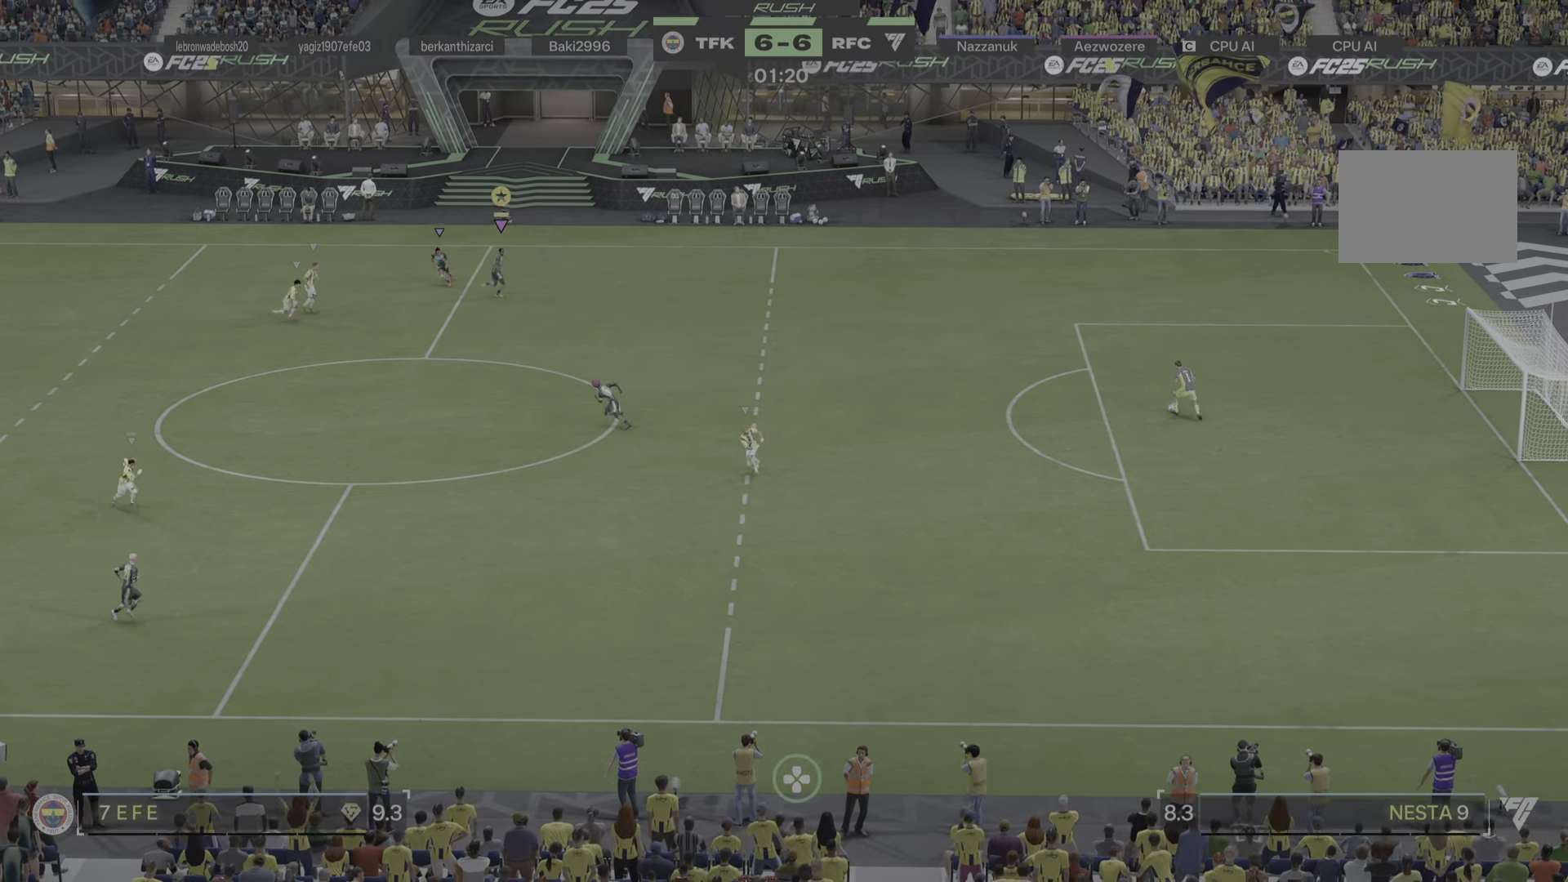
{"buttons": [], "left_stick": "center", "right_stick": "center", "events": [[433, "left_stick", "center"]]}